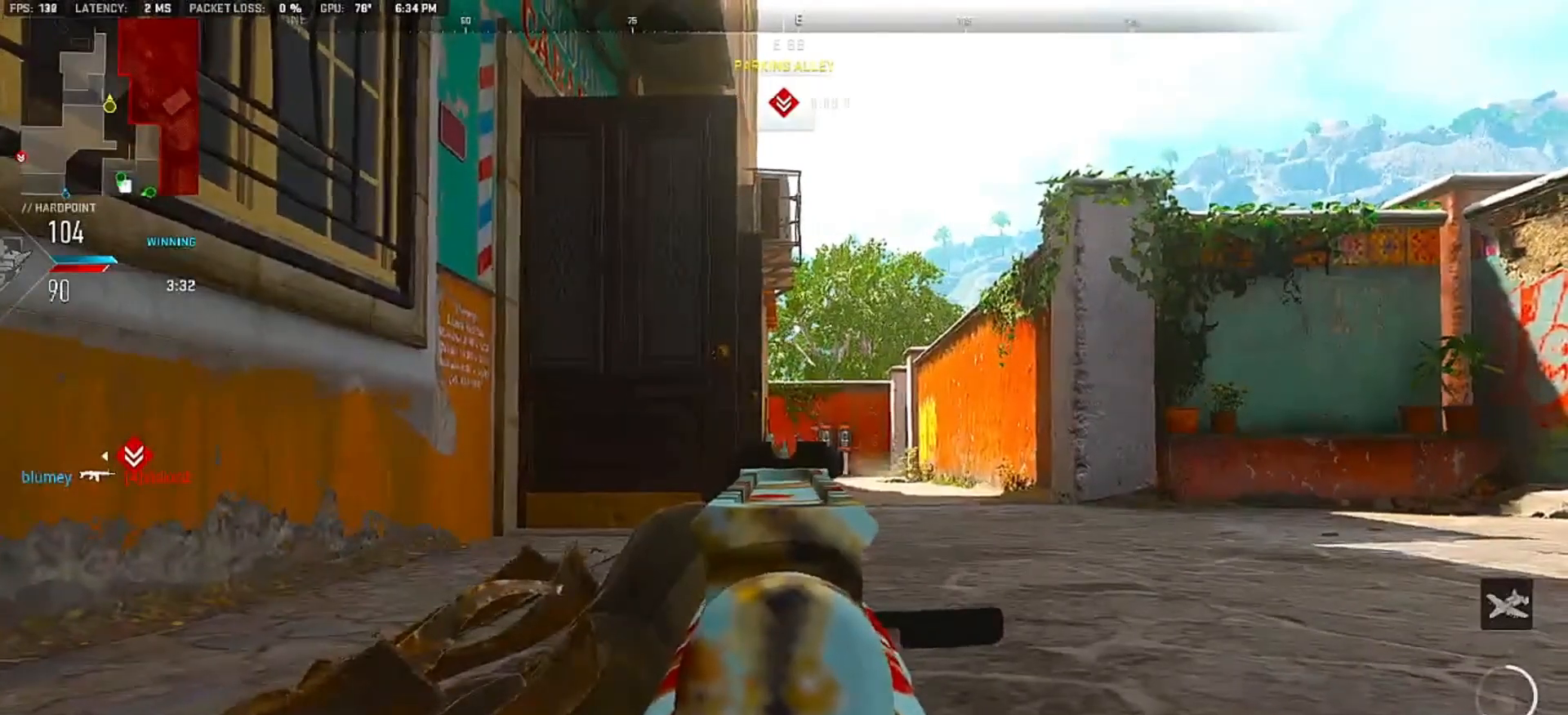
Gameplay with a controller (PlayStation layout); each line is a JSON object with the inputs held at the frame after it (dt_ms = milliseconds from this image to that frame). "events" lists button and stick changes between this image and that frame as [ms after this image, input, new state], when the widget could be followed in between. Not read: L3 R3 SELECT START.
{"dt_ms": 500, "buttons": ["L2"], "left_stick": "right", "right_stick": "center", "events": [[183, "left_stick", "right"], [317, "left_stick", "center"], [467, "left_stick", "right"]]}
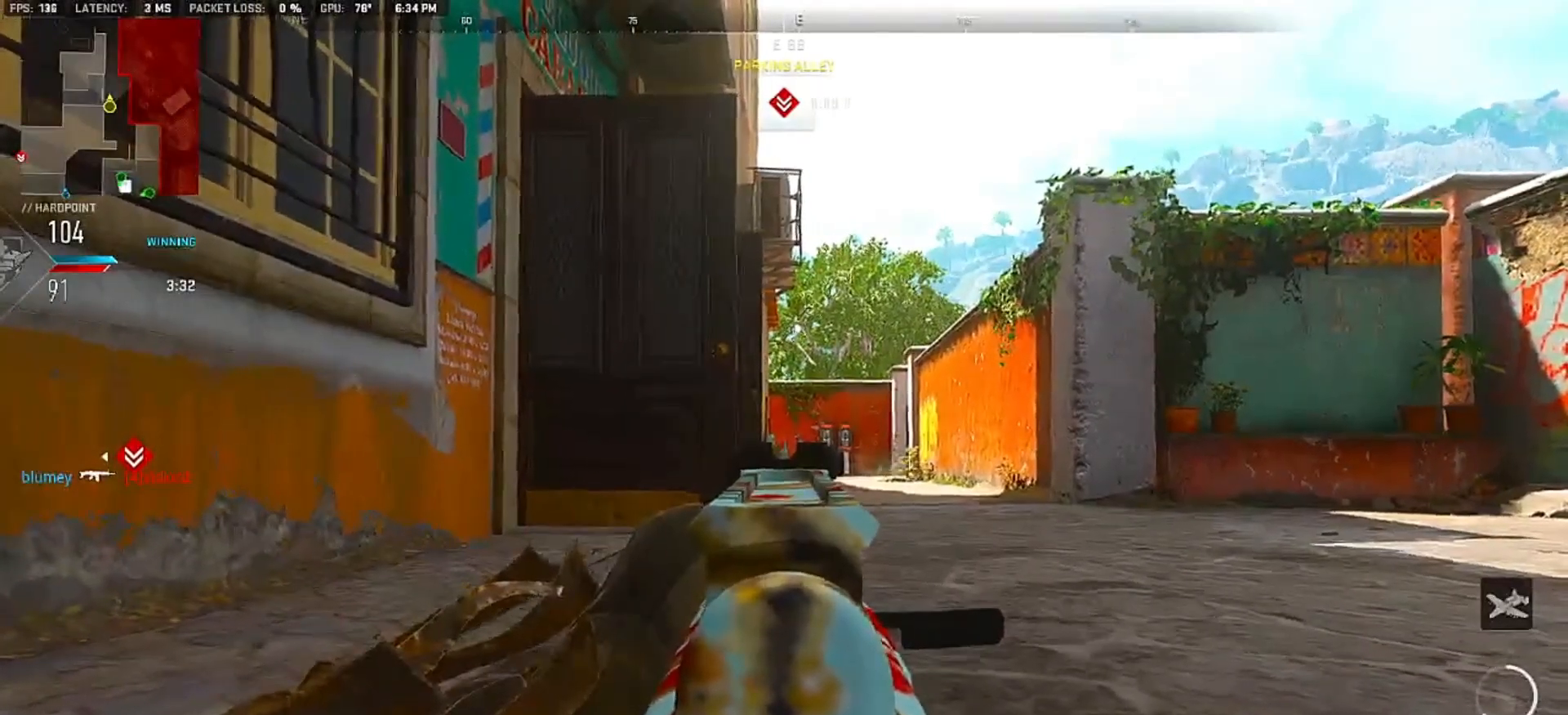
{"dt_ms": 500, "buttons": ["L2"], "left_stick": "center", "right_stick": "center", "events": [[117, "left_stick", "left"], [217, "left_stick", "center"], [267, "left_stick", "right"], [350, "left_stick", "center"], [400, "left_stick", "left"], [467, "left_stick", "center"]]}
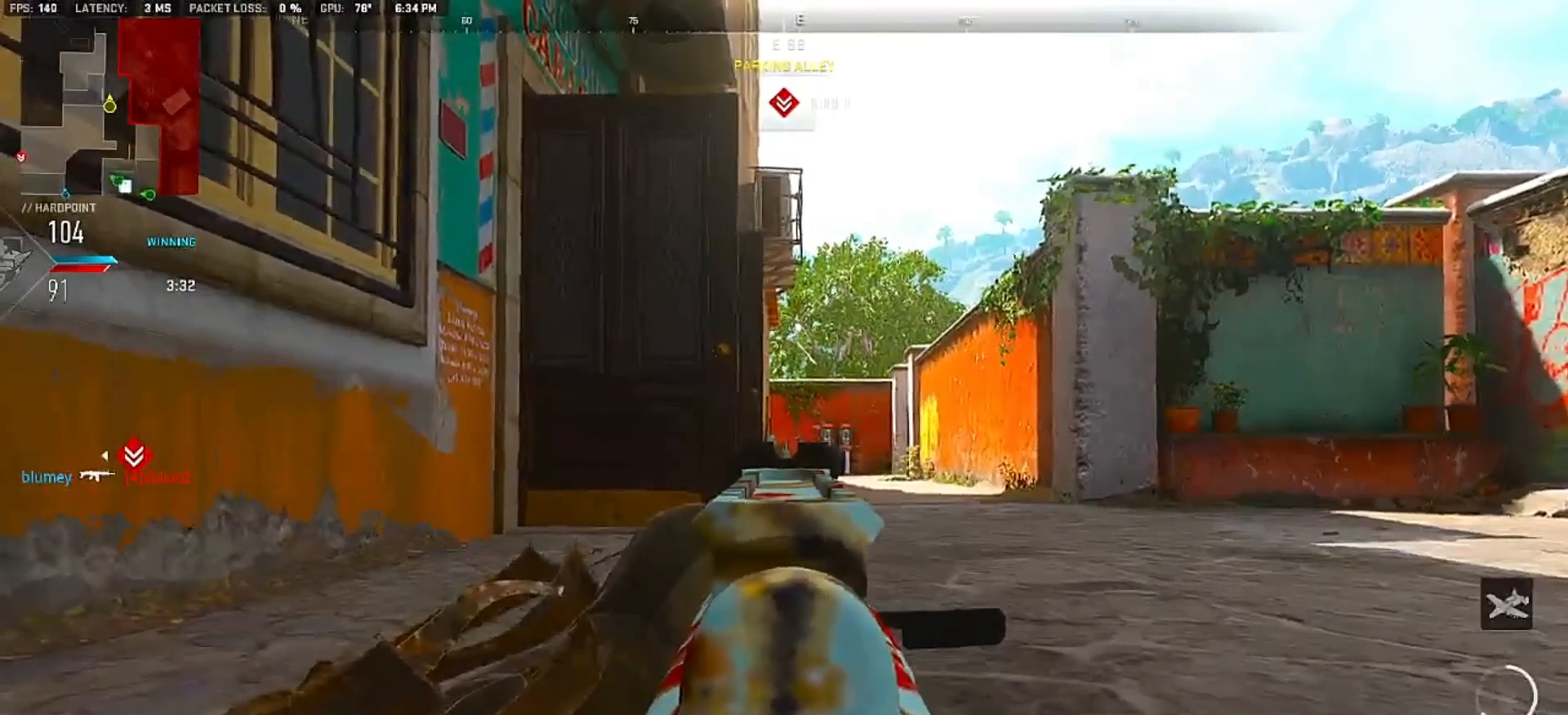
{"dt_ms": 500, "buttons": ["L2"], "left_stick": "center", "right_stick": "center", "events": [[50, "left_stick", "right"], [133, "left_stick", "center"], [183, "left_stick", "left"], [283, "left_stick", "center"]]}
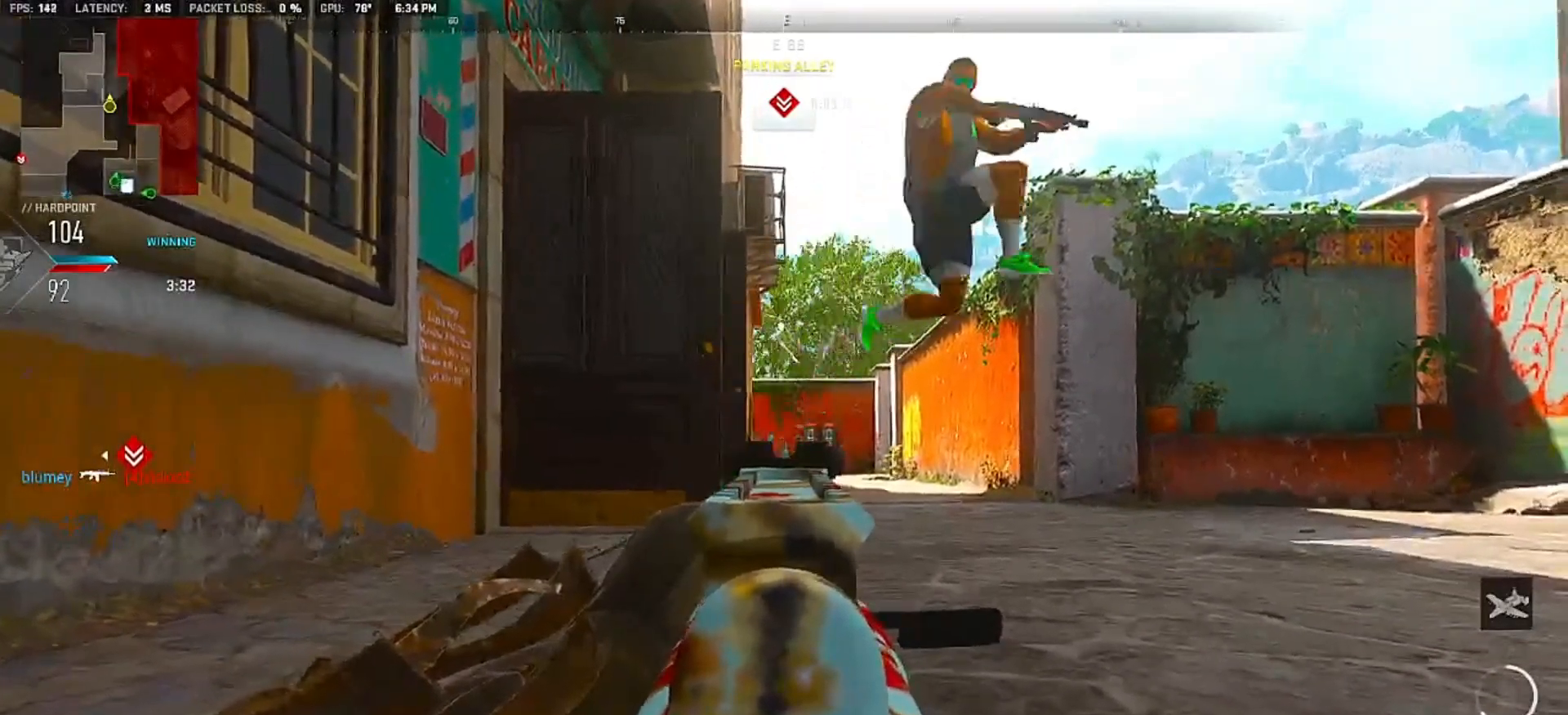
{"dt_ms": 500, "buttons": ["L2", "R2"], "left_stick": "right", "right_stick": "down-right", "events": [[100, "right_stick", "right"], [117, "CROSS", "down"], [117, "L2", "up"], [150, "left_stick", "down-right"], [233, "CROSS", "up"], [300, "L2", "down"], [300, "R2", "down"], [317, "left_stick", "right"], [333, "right_stick", "center"], [417, "right_stick", "down"], [500, "right_stick", "down-right"]]}
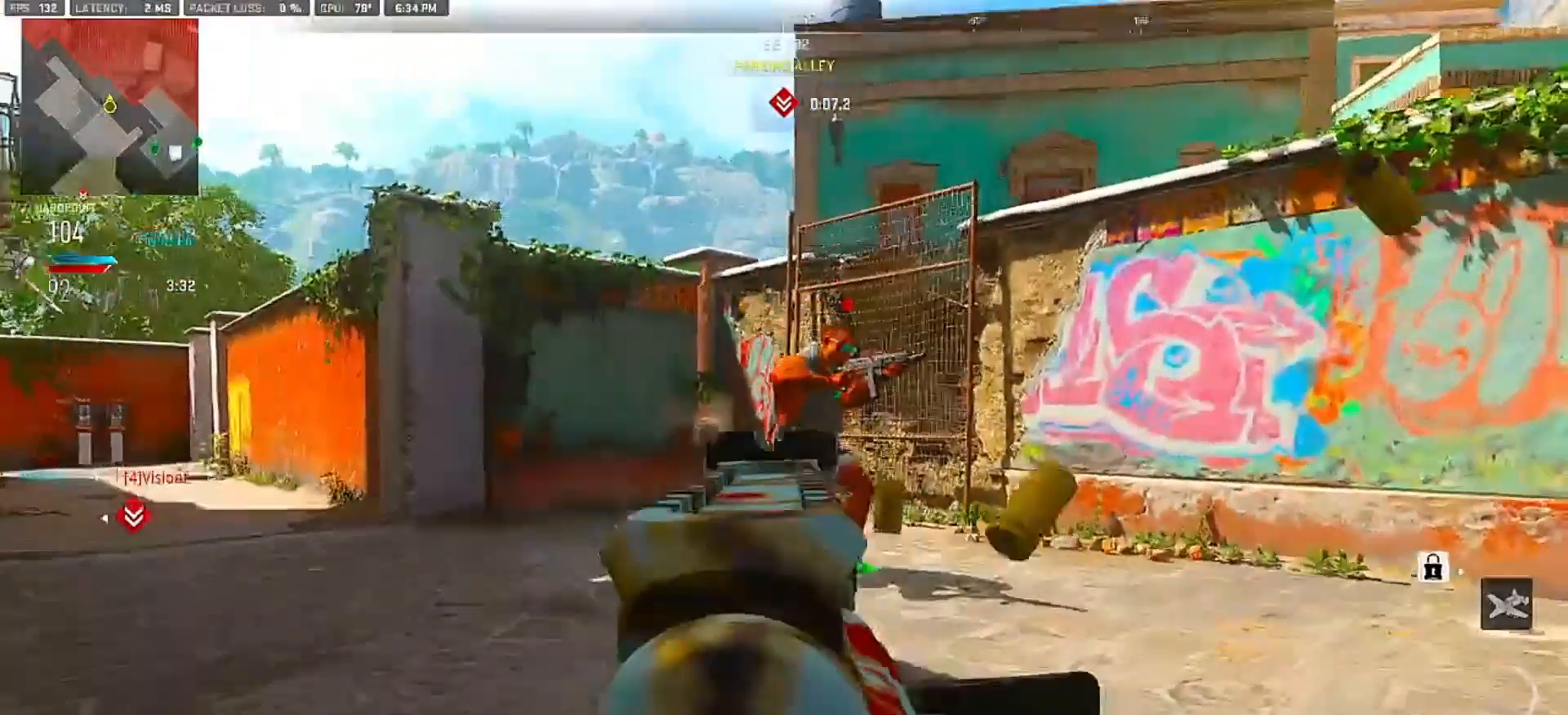
{"dt_ms": 500, "buttons": ["TRIANGLE"], "left_stick": "right", "right_stick": "up-right", "events": [[117, "CROSS", "down"], [150, "right_stick", "down-left"], [217, "CROSS", "up"], [350, "right_stick", "center"], [433, "L2", "up"], [450, "TRIANGLE", "down"], [483, "right_stick", "up-right"], [500, "R2", "up"]]}
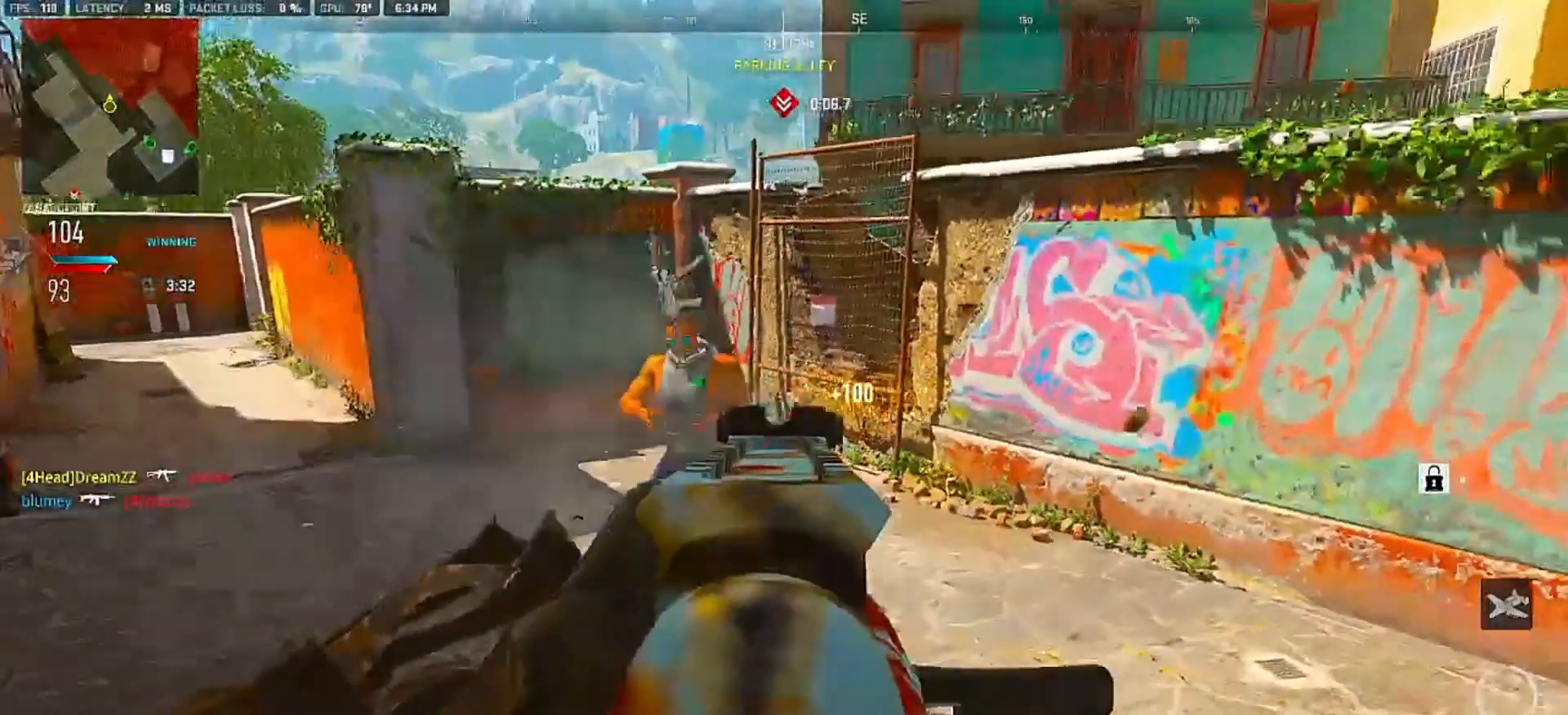
{"dt_ms": 500, "buttons": [], "left_stick": "up", "right_stick": "up-right", "events": [[50, "TRIANGLE", "up"], [100, "left_stick", "up"]]}
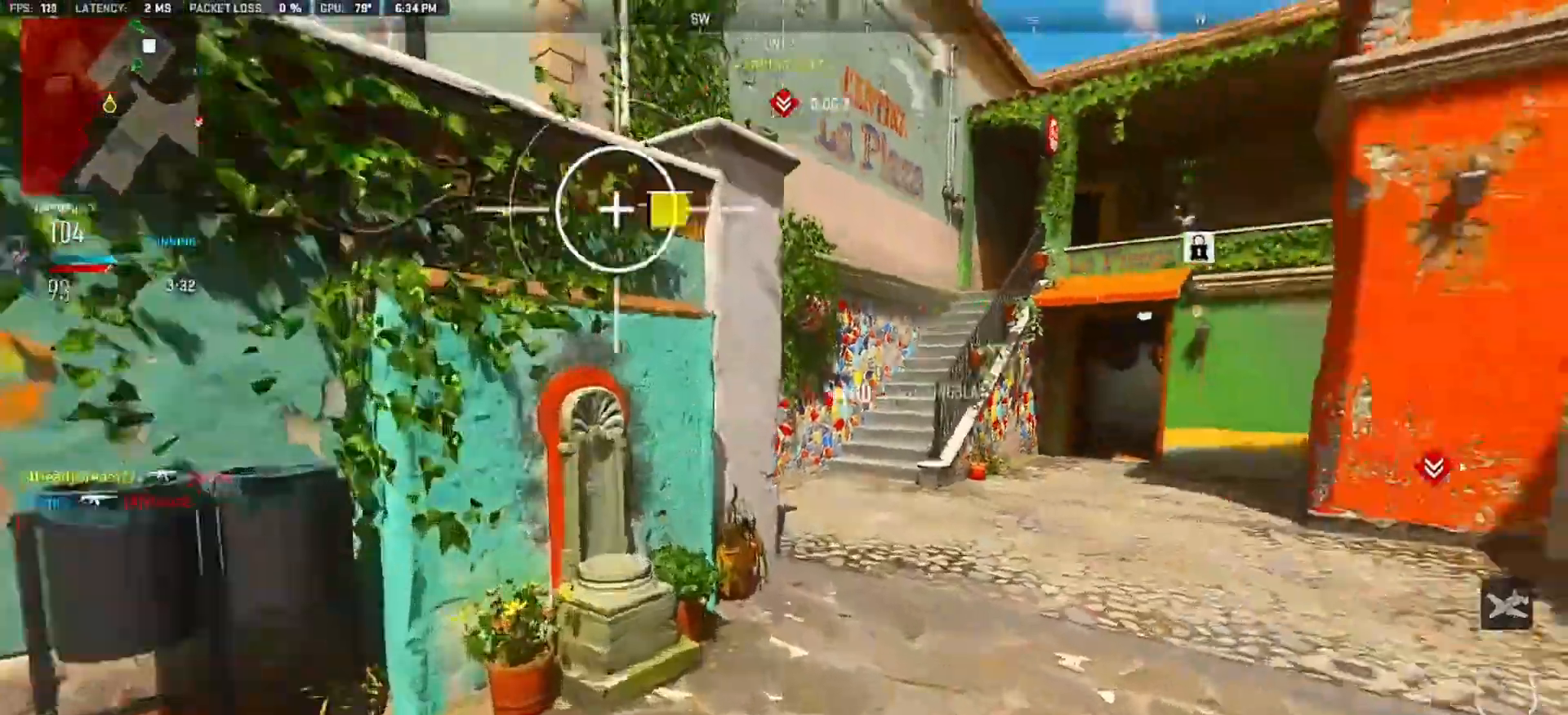
{"dt_ms": 500, "buttons": [], "left_stick": "up-left", "right_stick": "up", "events": [[17, "TRIANGLE", "down"], [50, "right_stick", "center"], [100, "TRIANGLE", "up"], [117, "right_stick", "left"], [217, "left_stick", "left"], [350, "right_stick", "up"], [367, "CROSS", "down"], [417, "left_stick", "up-left"], [450, "CROSS", "up"]]}
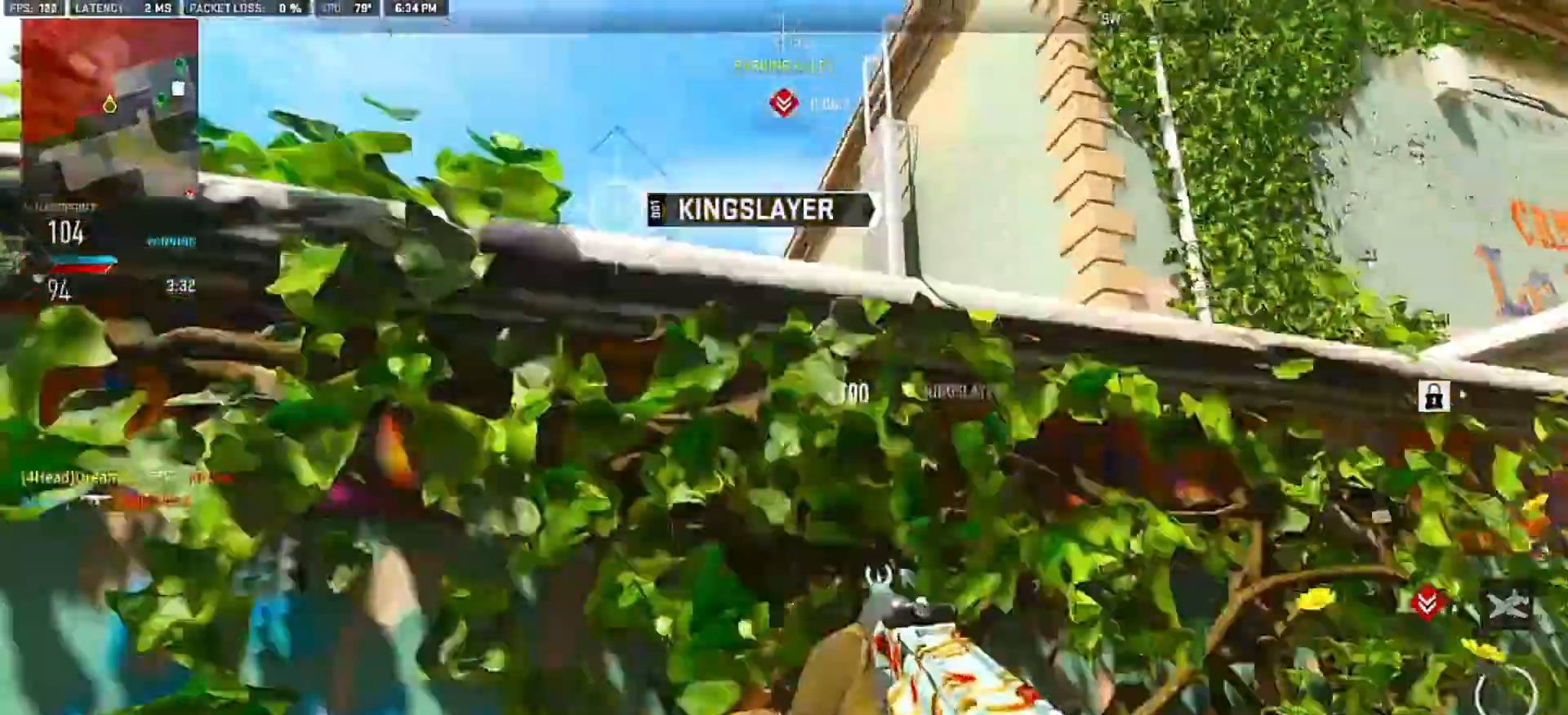
{"dt_ms": 500, "buttons": [], "left_stick": "up", "right_stick": "down-left"}
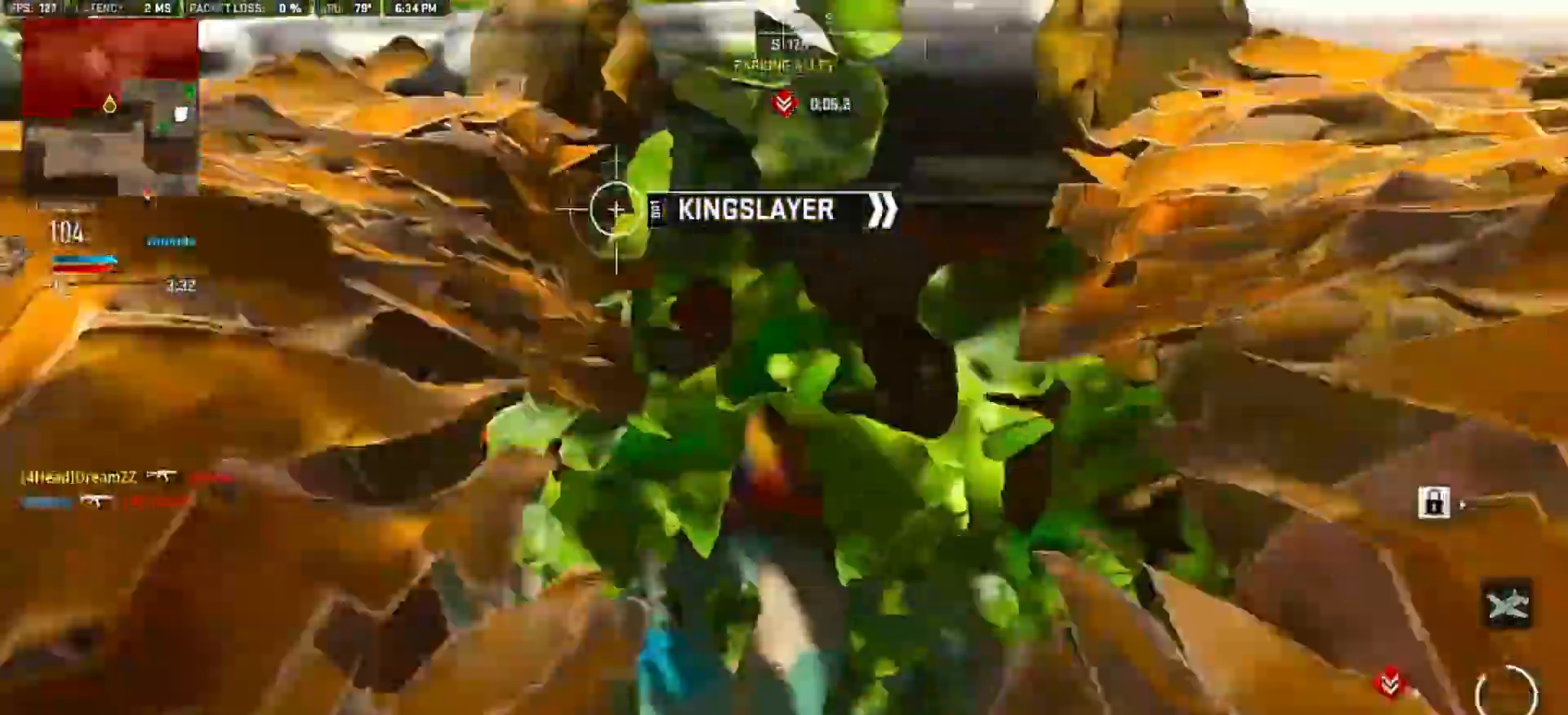
{"dt_ms": 500, "buttons": [], "left_stick": "right", "right_stick": "left", "events": [[250, "right_stick", "center"], [267, "left_stick", "center"], [367, "right_stick", "left"], [433, "left_stick", "right"]]}
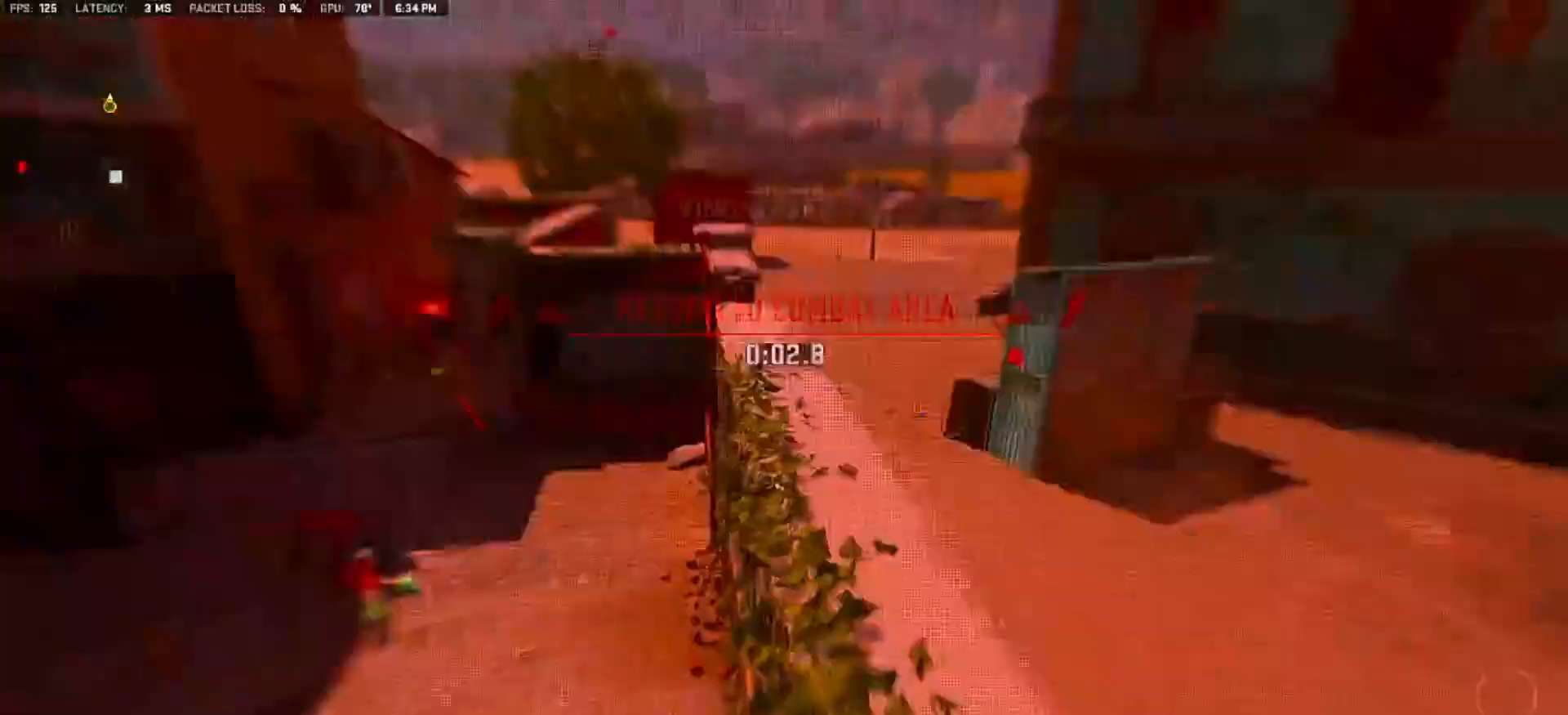
{"dt_ms": 500, "buttons": ["L2"], "left_stick": "right", "right_stick": "up-left", "events": [[133, "right_stick", "center"], [250, "right_stick", "up-left"], [450, "L2", "down"]]}
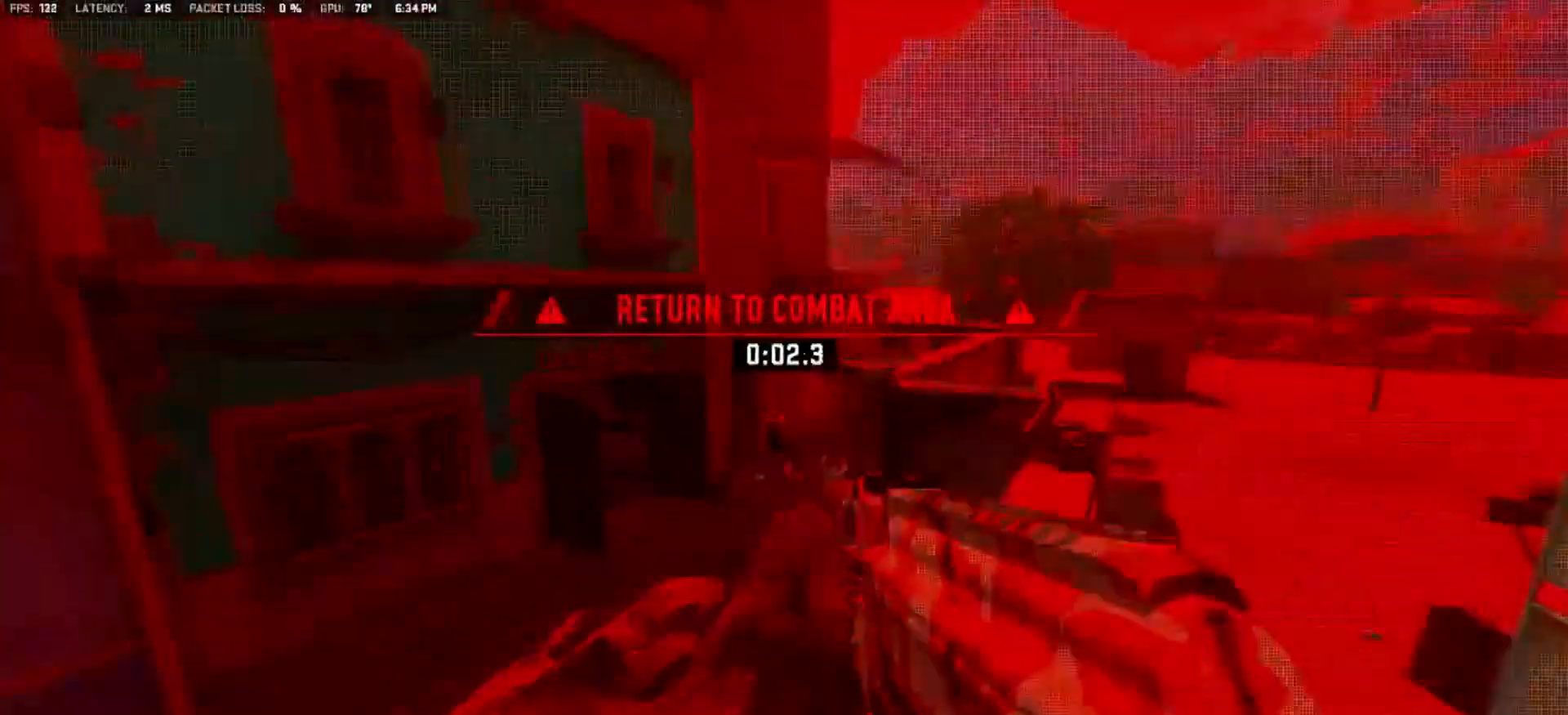
{"dt_ms": 1000, "buttons": [], "left_stick": "up", "right_stick": "left"}
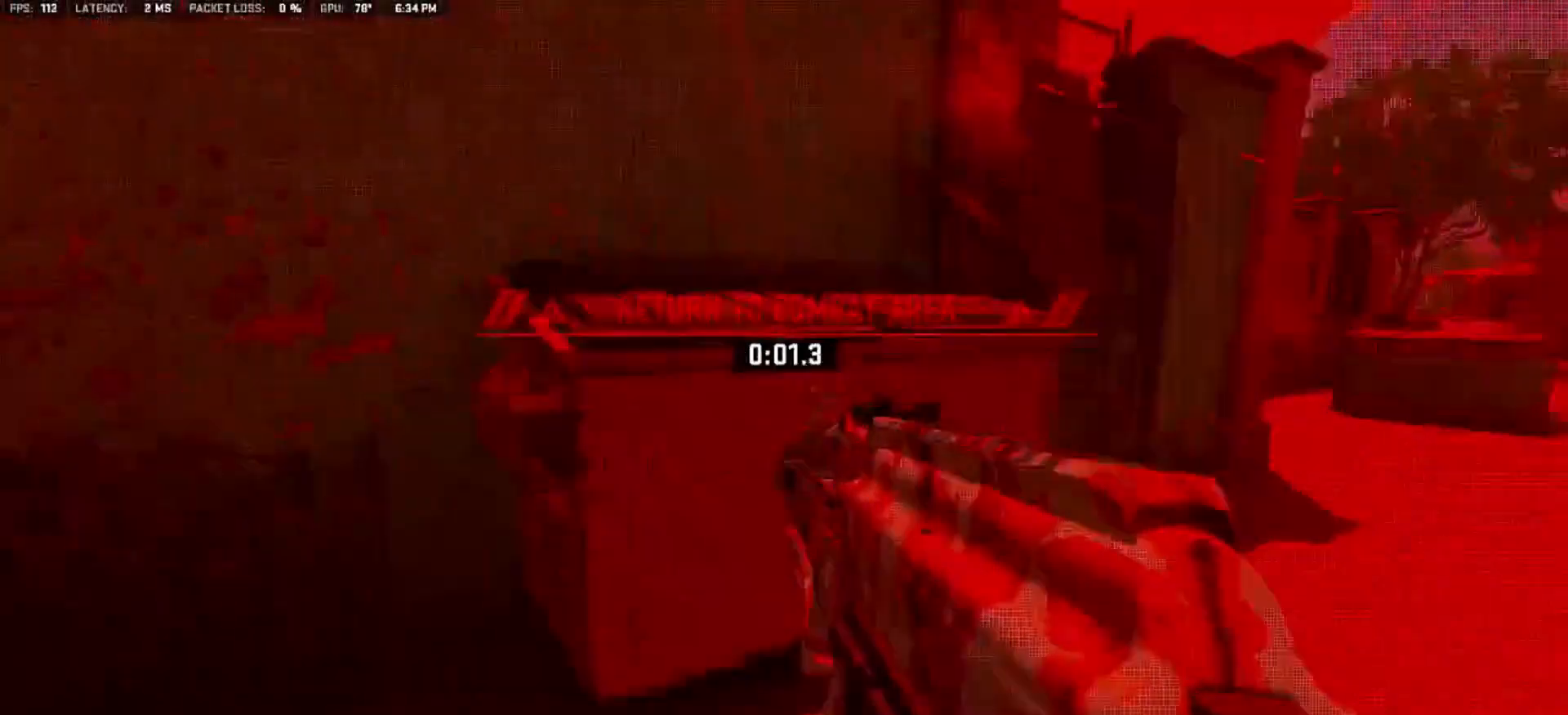
{"dt_ms": 500, "buttons": [], "left_stick": "up", "right_stick": "center", "events": [[417, "right_stick", "center"]]}
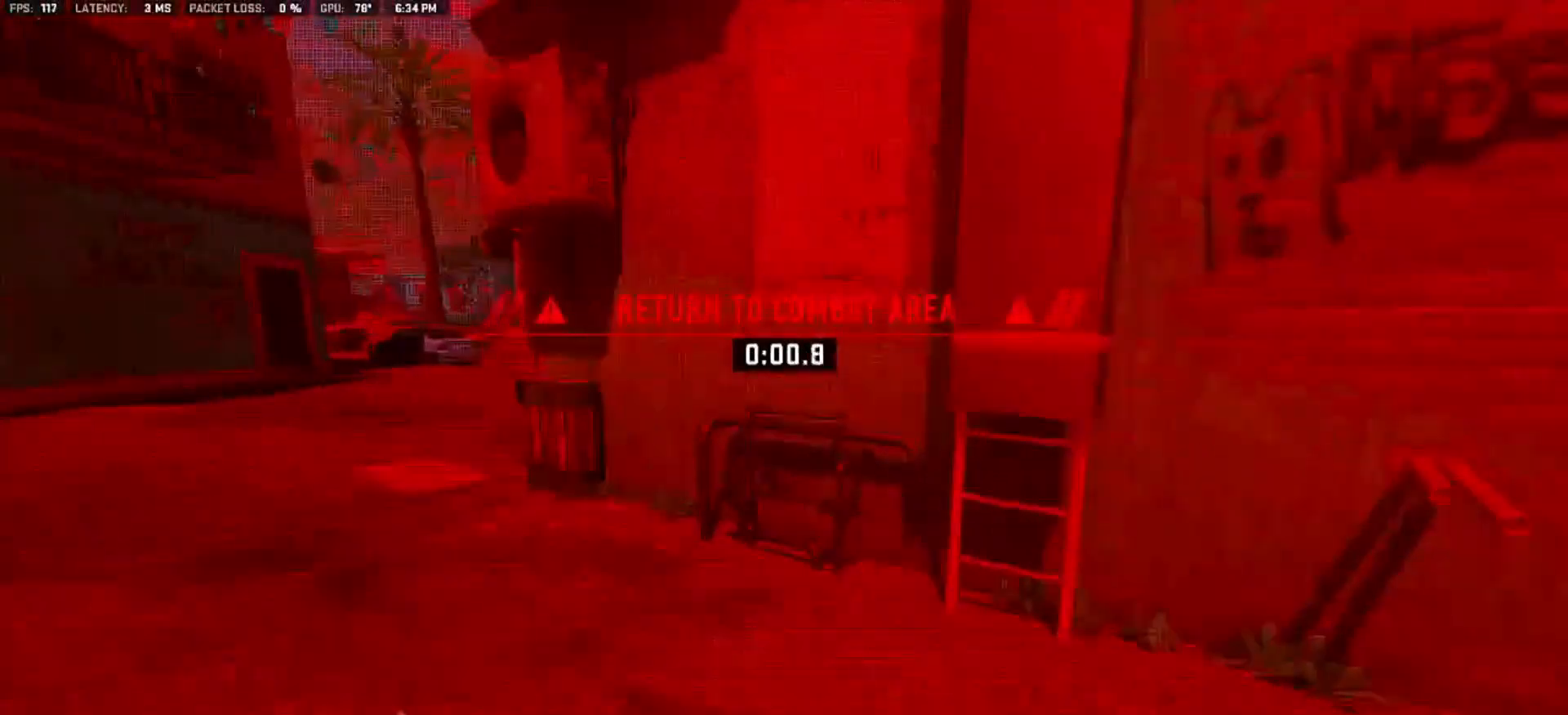
{"dt_ms": 500, "buttons": [], "left_stick": "up", "right_stick": "center", "events": [[167, "right_stick", "left"], [233, "SQUARE", "down"], [333, "SQUARE", "up"], [383, "right_stick", "center"]]}
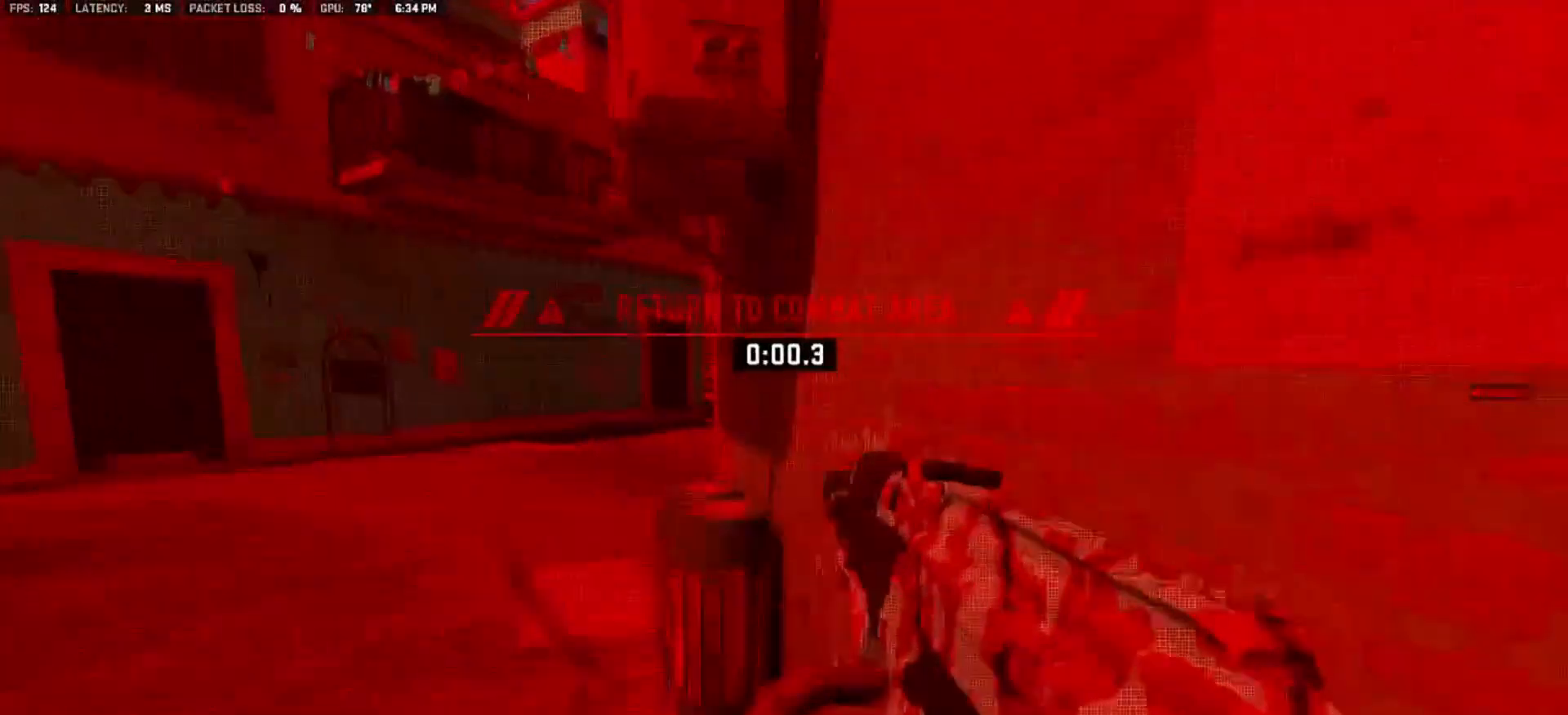
{"dt_ms": 500, "buttons": [], "left_stick": "center", "right_stick": "center", "events": [[100, "left_stick", "center"], [183, "CIRCLE", "down"], [233, "CIRCLE", "up"]]}
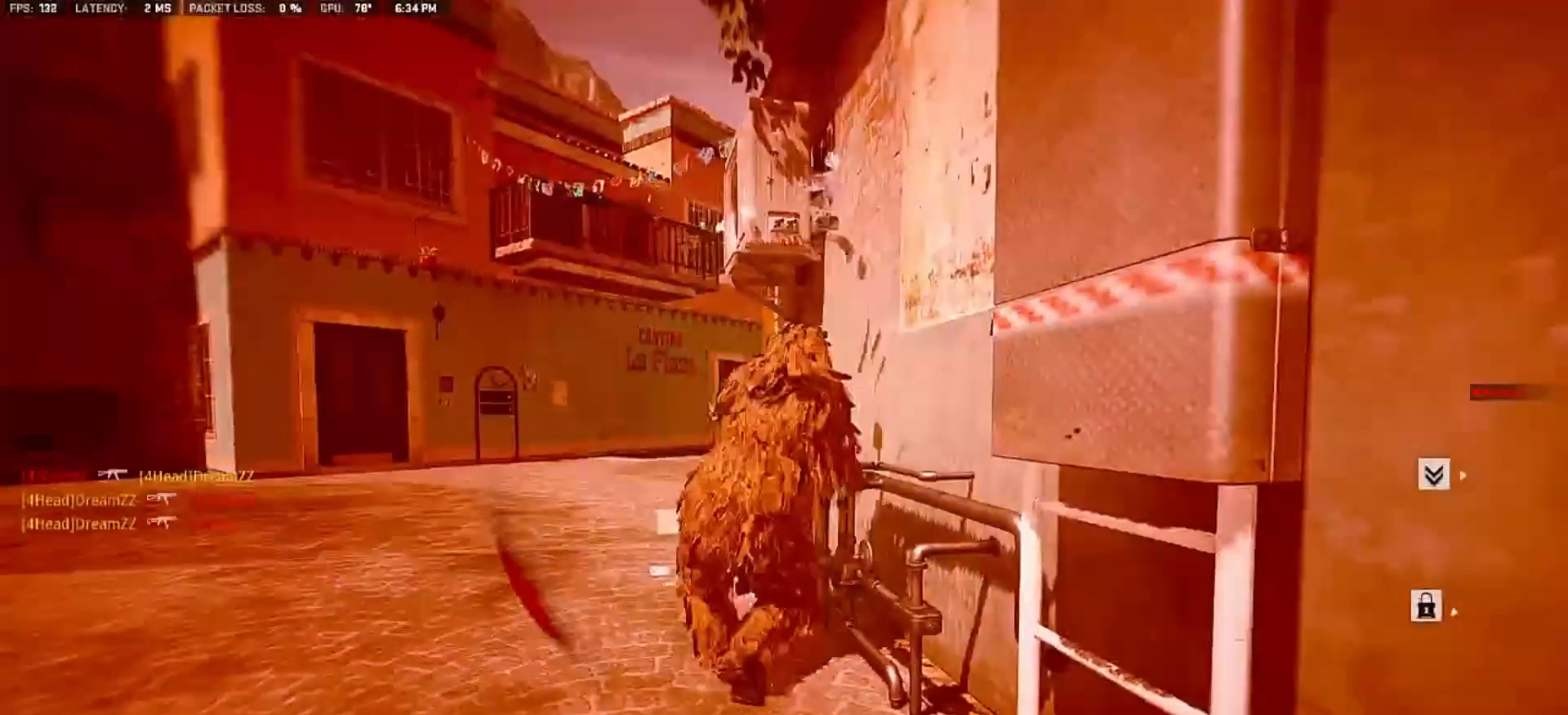
{"dt_ms": 500, "buttons": [], "left_stick": "center", "right_stick": "center", "events": []}
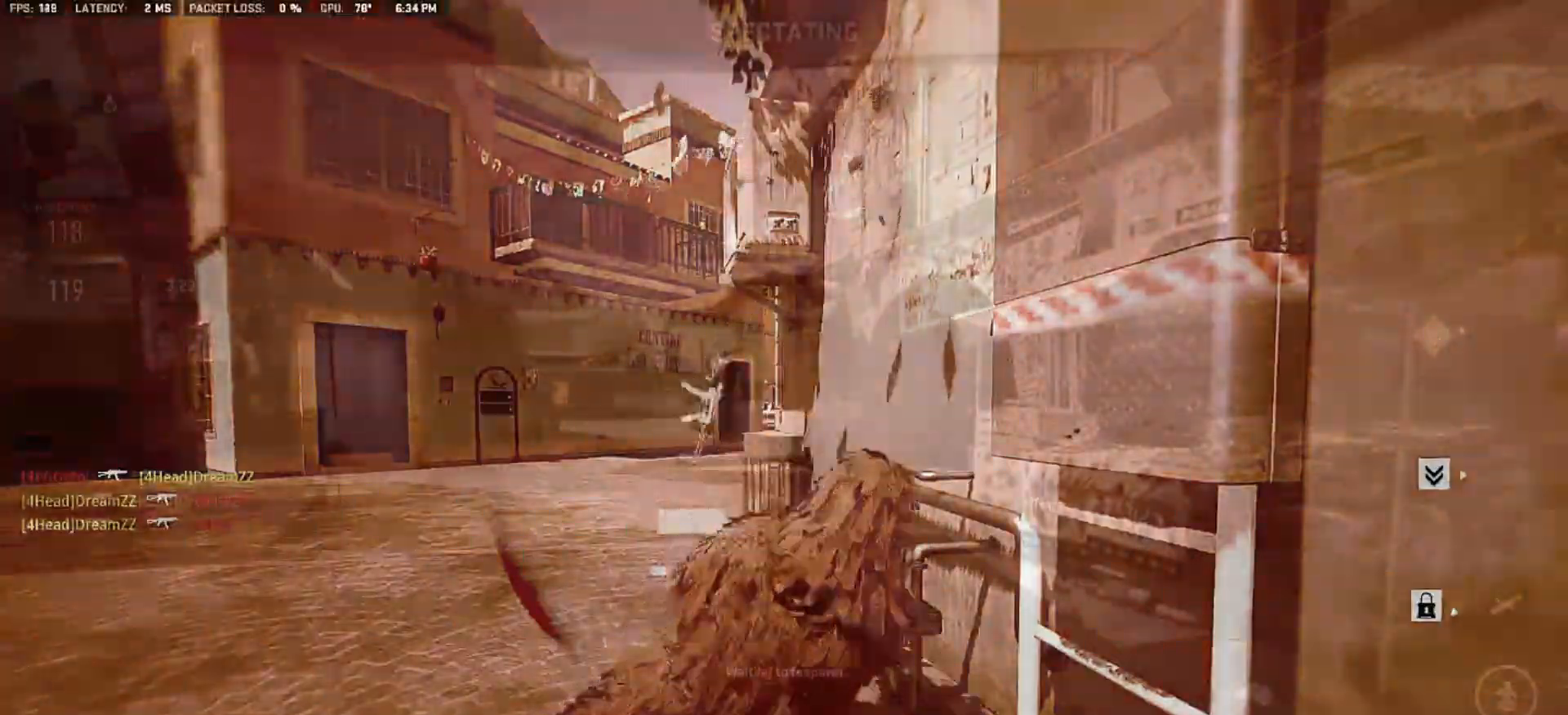
{"dt_ms": 500, "buttons": ["L1"], "left_stick": "up-right", "right_stick": "center", "events": [[250, "left_stick", "up-right"], [500, "L1", "down"]]}
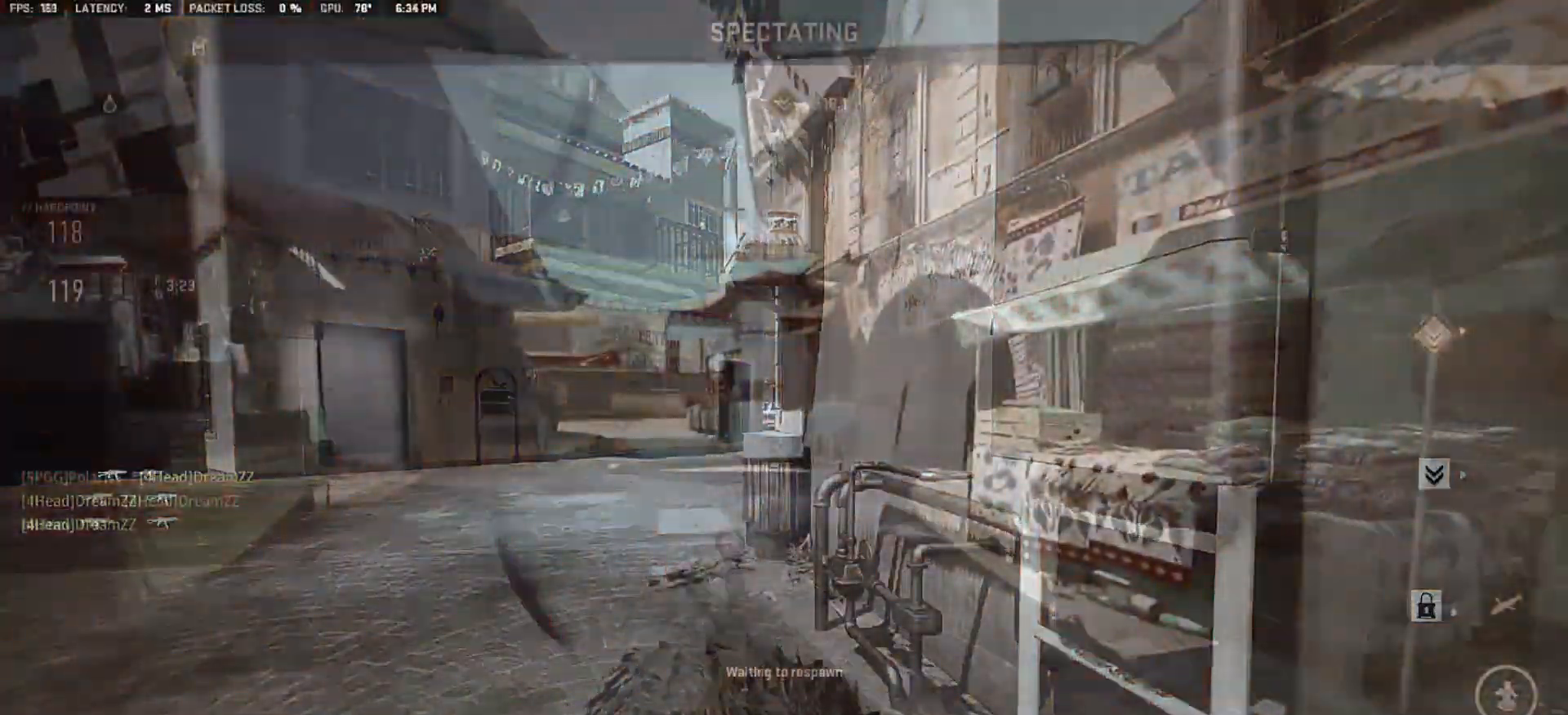
{"dt_ms": 500, "buttons": [], "left_stick": "up", "right_stick": "center", "events": [[83, "L1", "up"], [383, "left_stick", "up"]]}
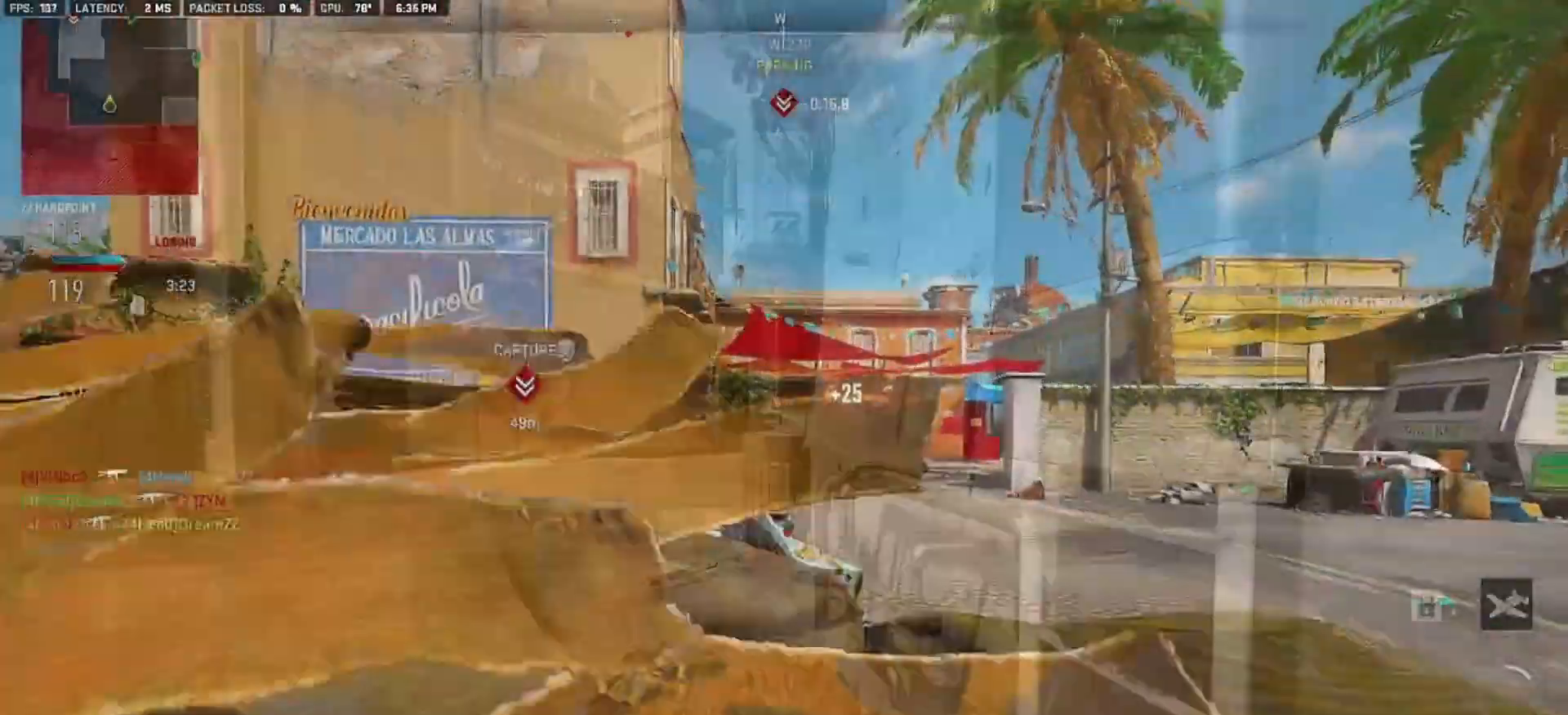
{"dt_ms": 500, "buttons": [], "left_stick": "up", "right_stick": "center", "events": [[17, "TRIANGLE", "down"], [67, "TRIANGLE", "up"], [150, "right_stick", "right"], [350, "TRIANGLE", "down"], [383, "right_stick", "center"], [433, "TRIANGLE", "up"]]}
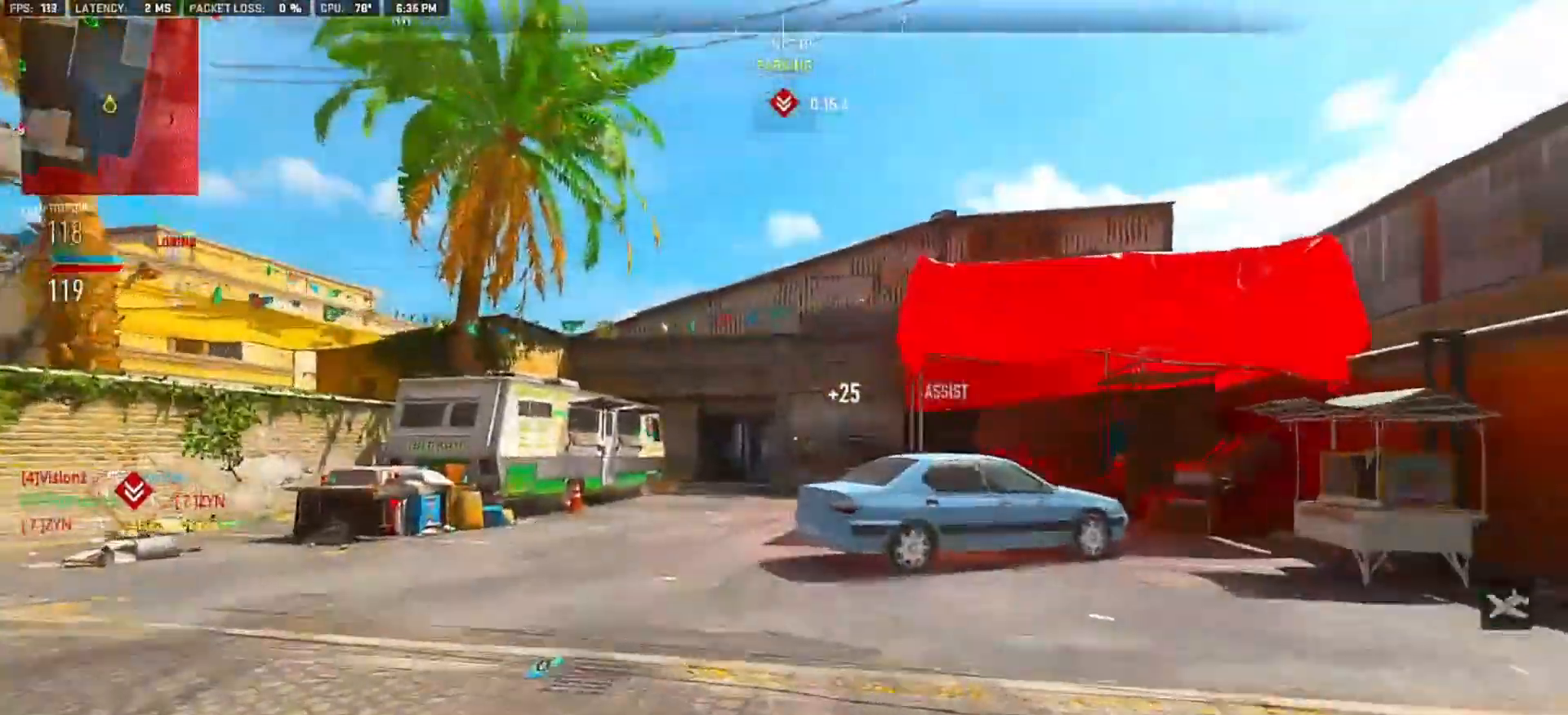
{"dt_ms": 500, "buttons": [], "left_stick": "up", "right_stick": "center", "events": []}
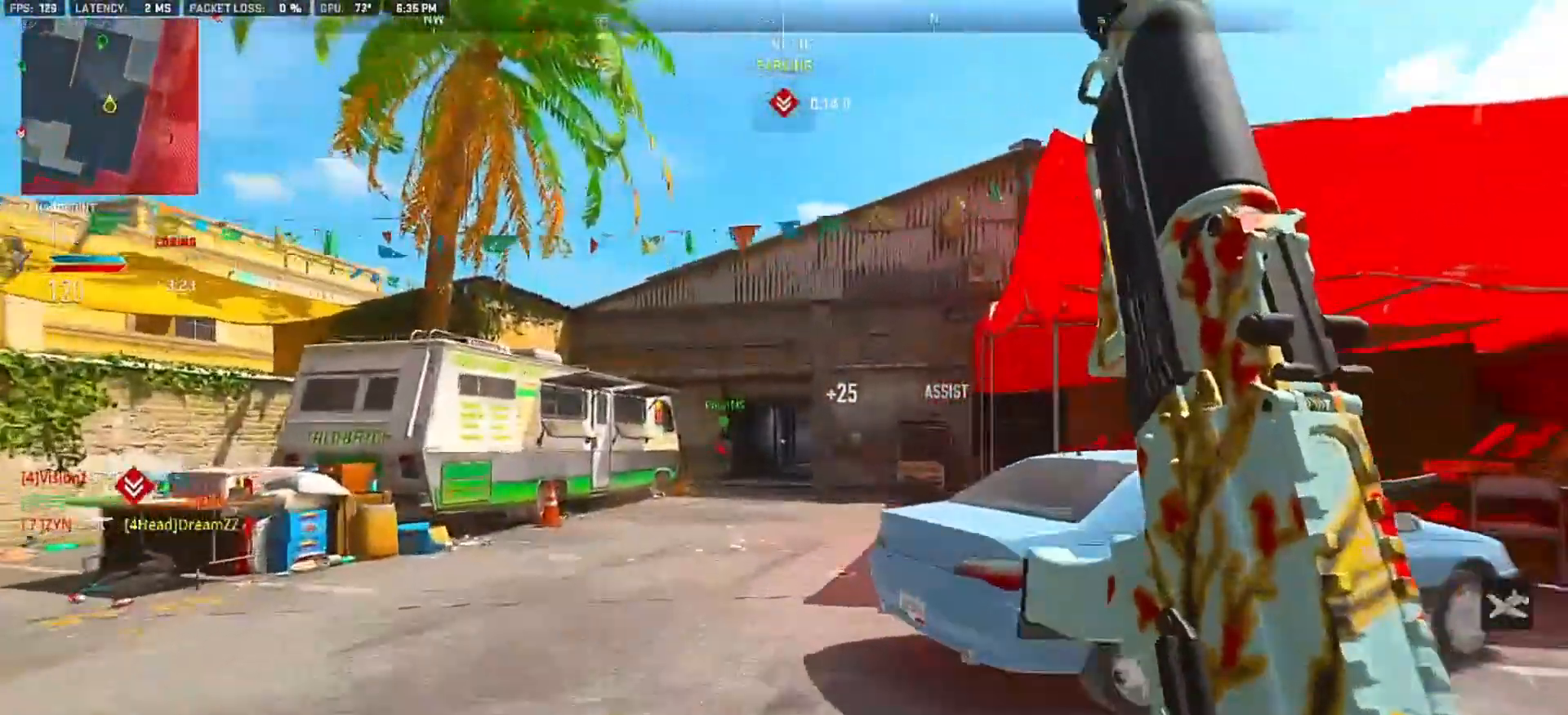
{"dt_ms": 500, "buttons": [], "left_stick": "up", "right_stick": "center", "events": [[50, "right_stick", "down-right"], [200, "CROSS", "down"], [283, "CROSS", "up"], [467, "right_stick", "center"]]}
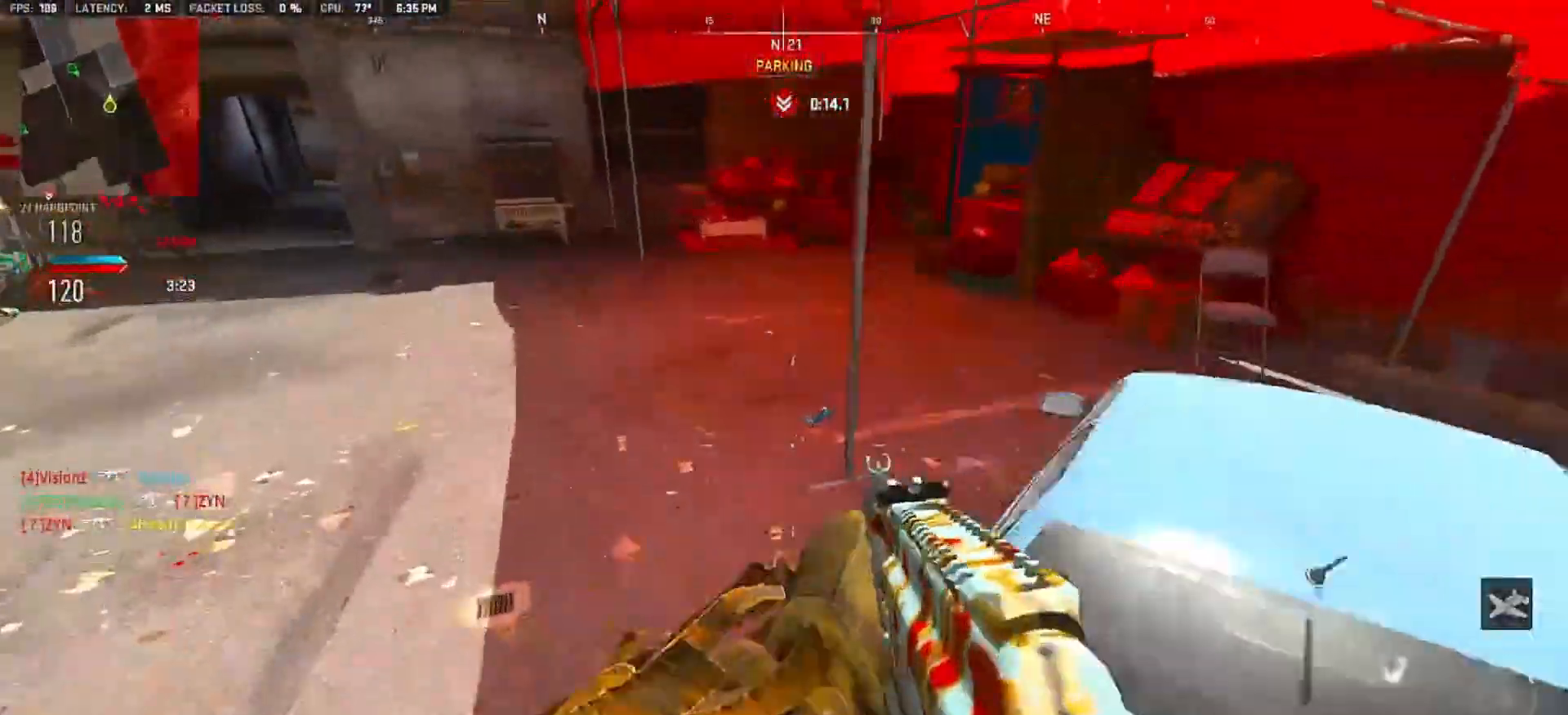
{"dt_ms": 500, "buttons": [], "left_stick": "up", "right_stick": "up", "events": [[83, "right_stick", "up"], [217, "right_stick", "center"], [400, "right_stick", "up"]]}
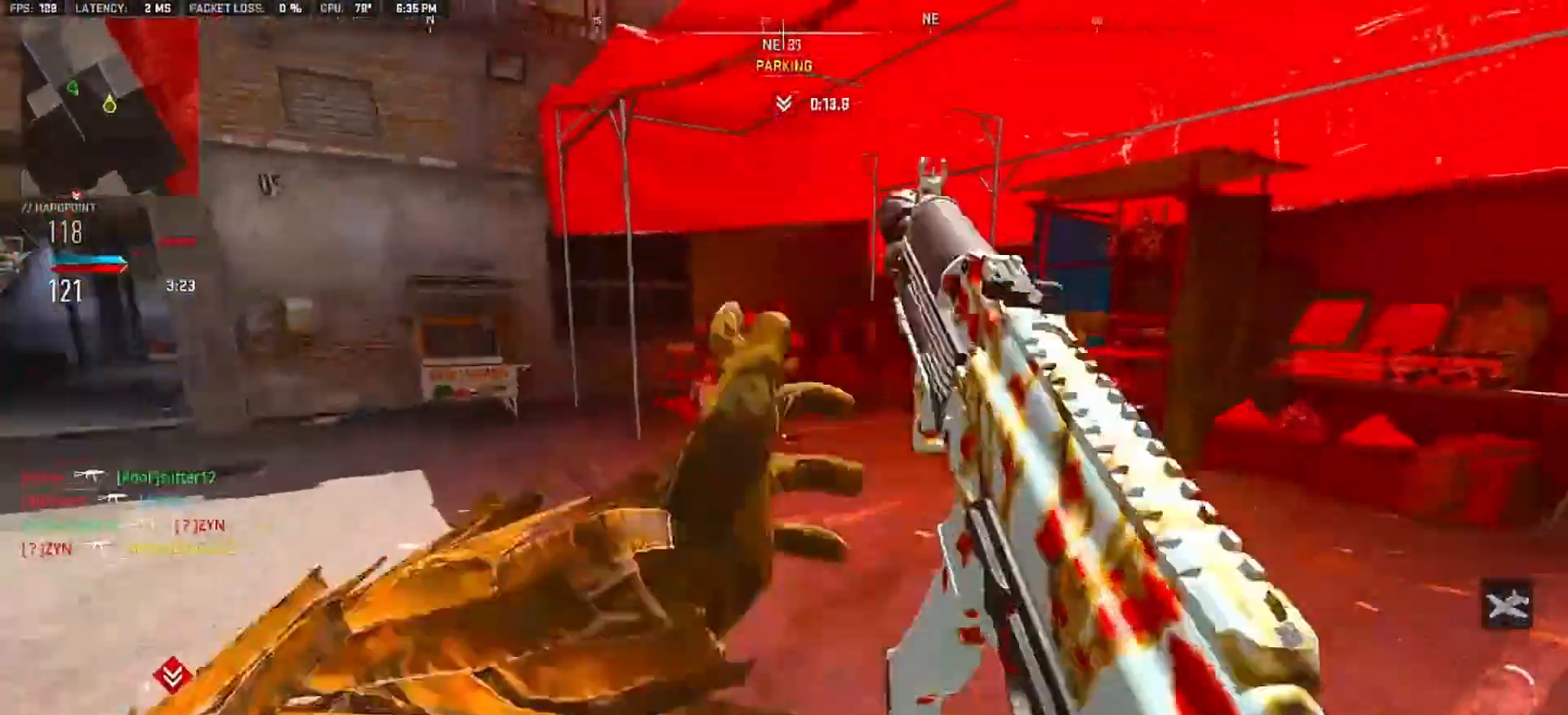
{"dt_ms": 500, "buttons": [], "left_stick": "up", "right_stick": "center", "events": [[100, "right_stick", "center"]]}
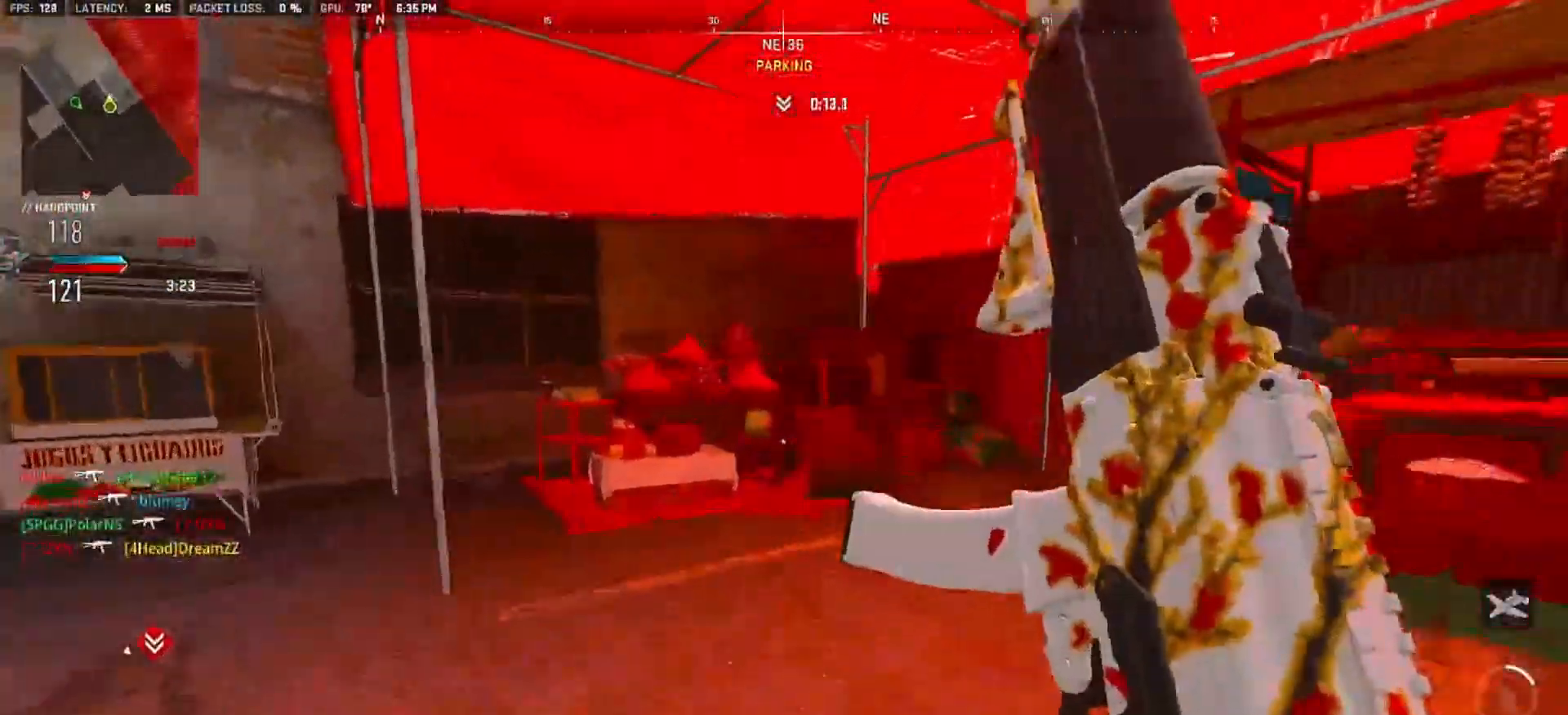
{"dt_ms": 500, "buttons": [], "left_stick": "up", "right_stick": "center"}
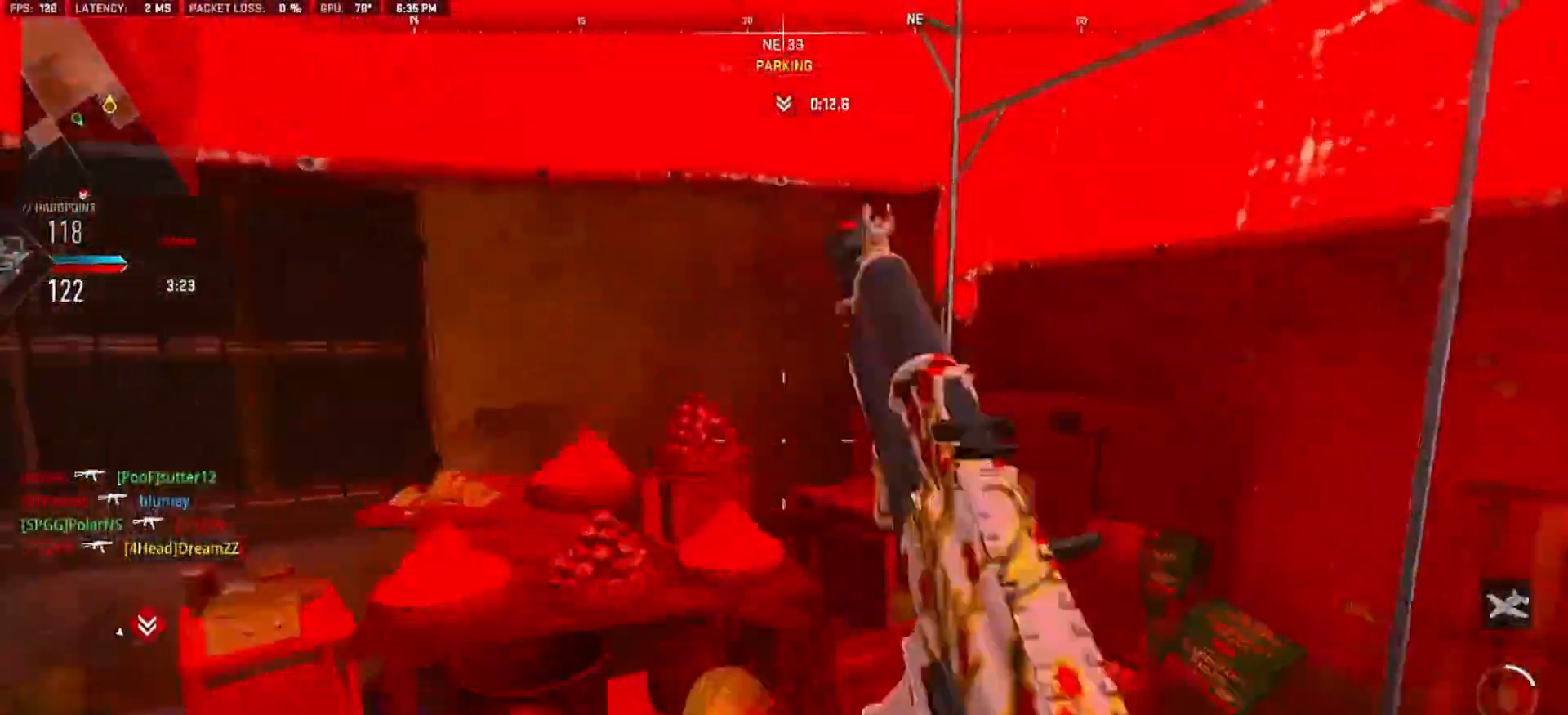
{"dt_ms": 500, "buttons": [], "left_stick": "up", "right_stick": "down-right", "events": [[100, "CROSS", "down"], [150, "CROSS", "up"], [217, "CROSS", "down"], [417, "CROSS", "up"], [483, "right_stick", "down-right"]]}
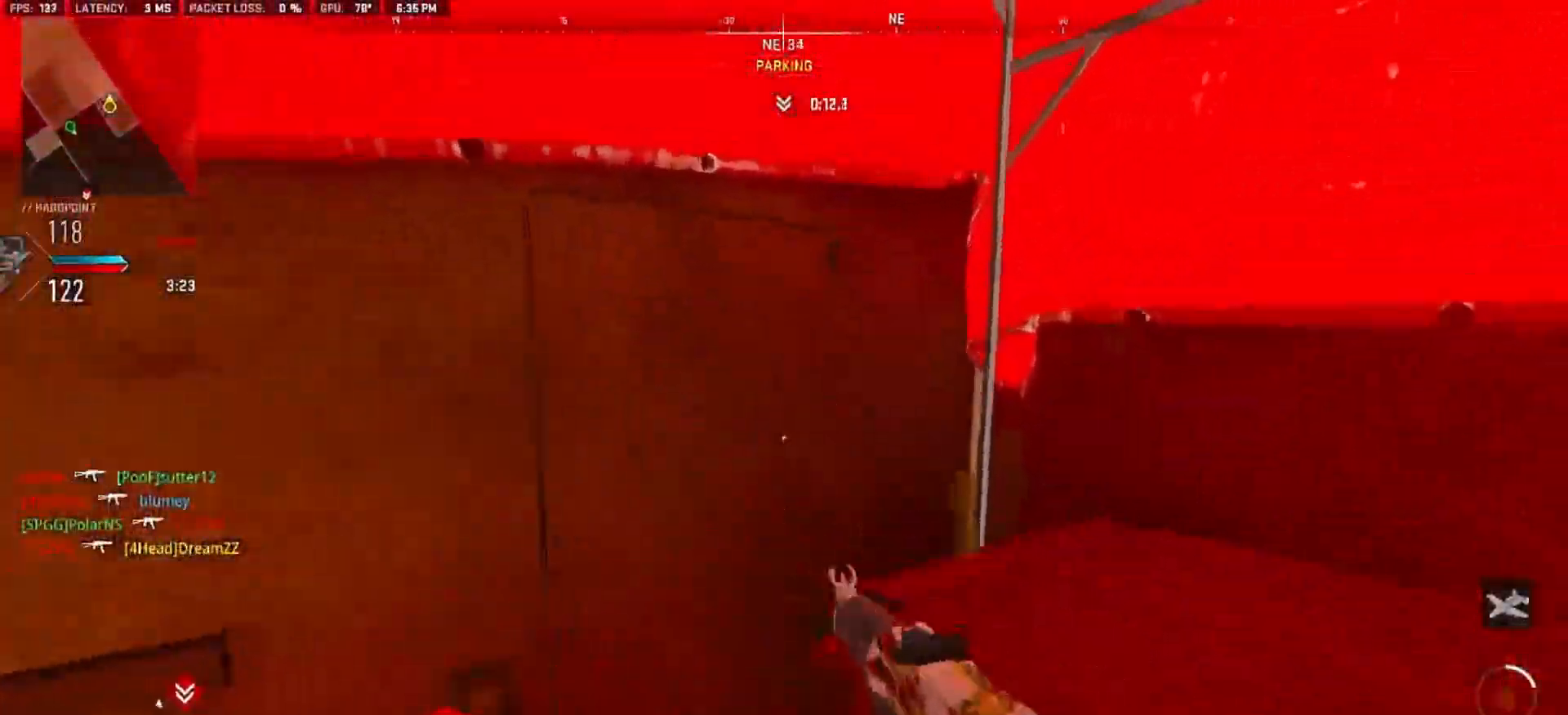
{"dt_ms": 500, "buttons": [], "left_stick": "up-left", "right_stick": "right", "events": [[133, "right_stick", "center"], [250, "CROSS", "down"], [317, "right_stick", "right"], [367, "CROSS", "up"], [500, "left_stick", "up-left"]]}
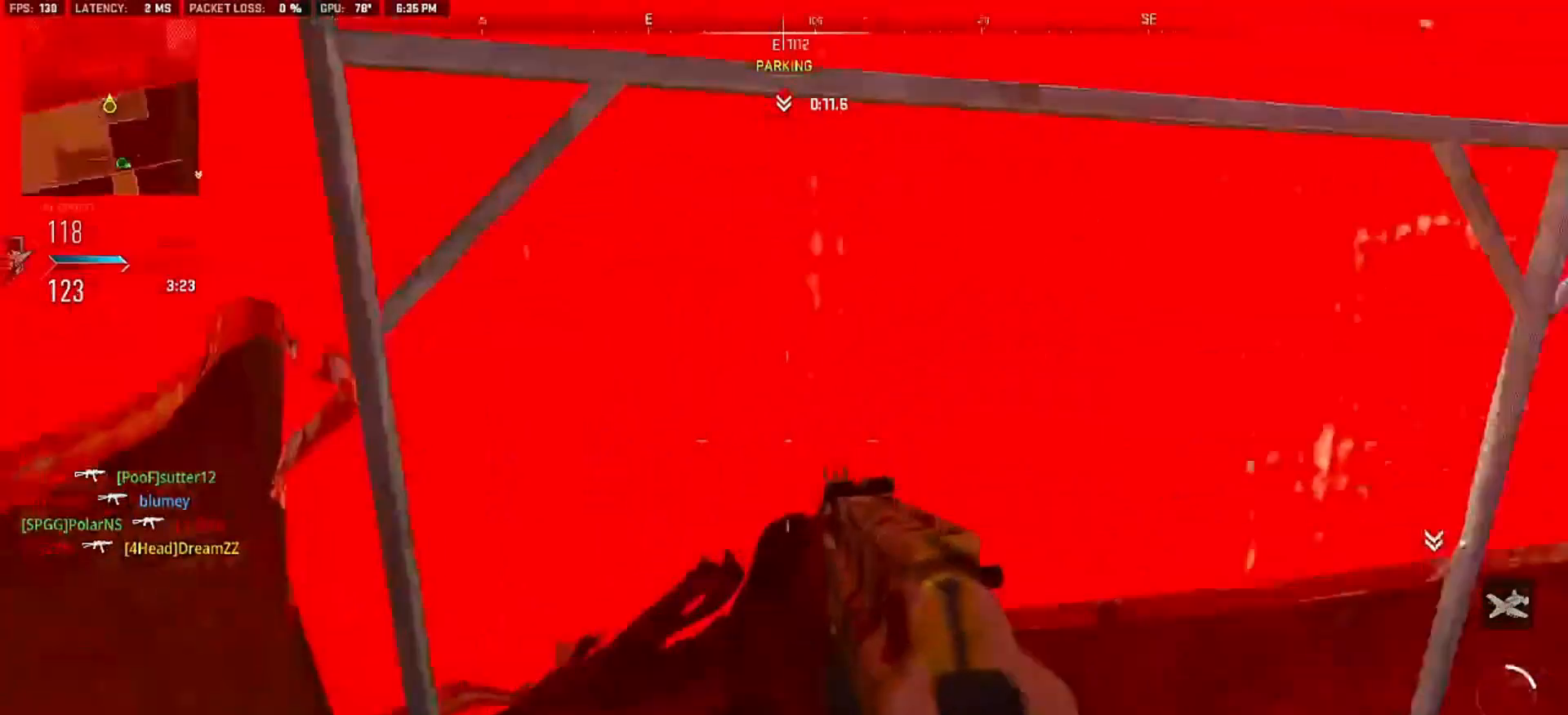
{"dt_ms": 500, "buttons": [], "left_stick": "down-left", "right_stick": "up-left", "events": [[50, "CIRCLE", "down"], [183, "CIRCLE", "up"], [200, "left_stick", "down-left"], [217, "right_stick", "center"], [400, "right_stick", "up-left"]]}
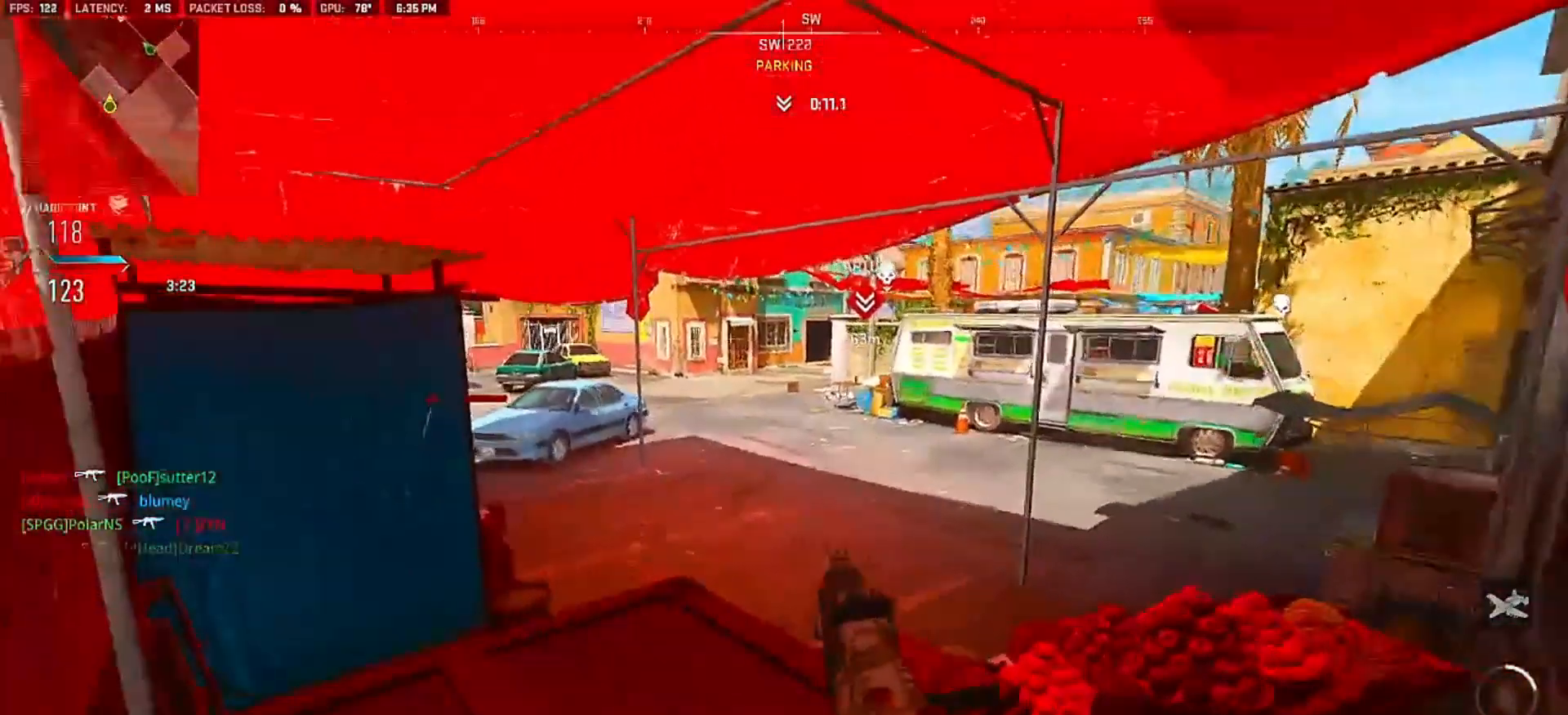
{"dt_ms": 500, "buttons": ["CROSS"], "left_stick": "center", "right_stick": "center", "events": [[233, "left_stick", "center"], [283, "right_stick", "center"], [433, "CROSS", "down"]]}
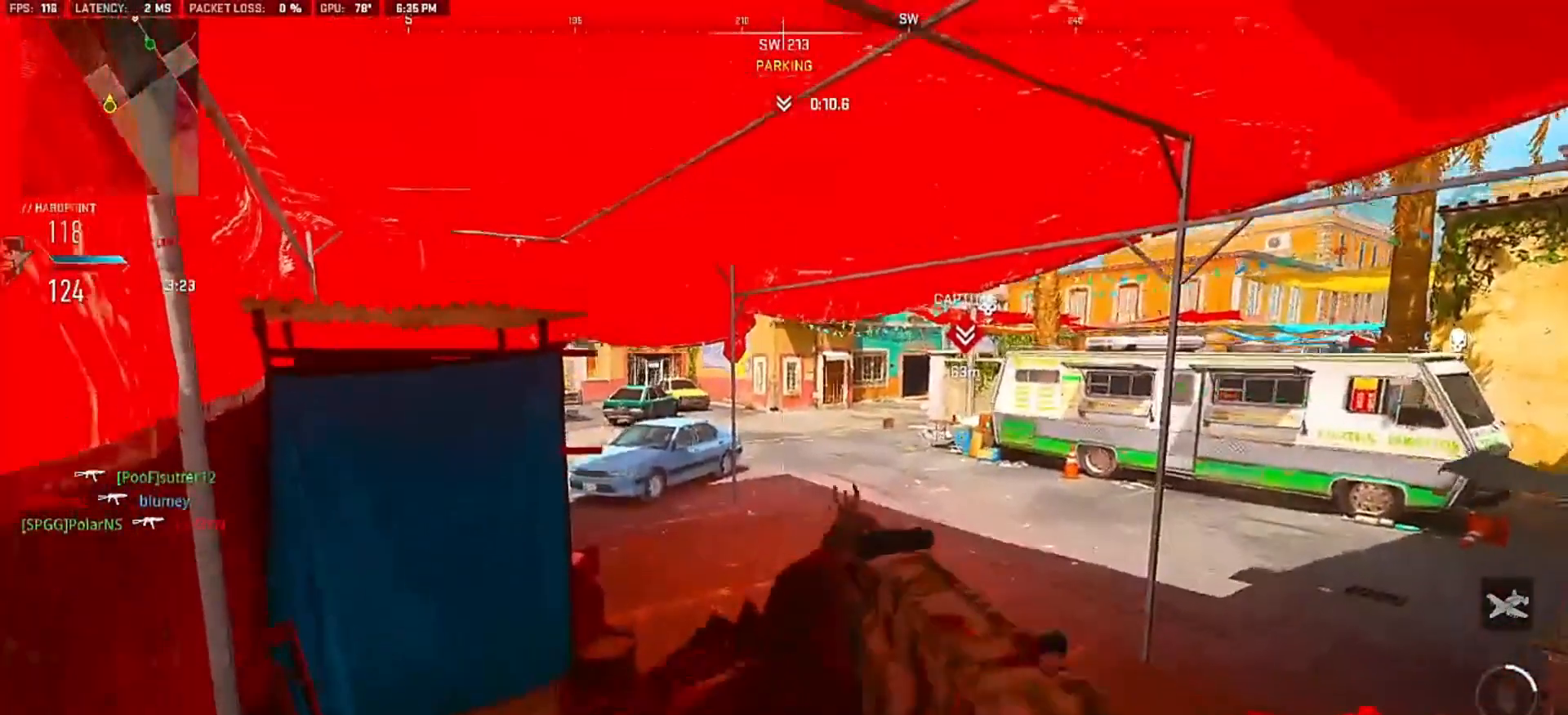
{"dt_ms": 500, "buttons": [], "left_stick": "left", "right_stick": "center", "events": [[33, "CROSS", "up"], [67, "left_stick", "left"], [117, "right_stick", "right"], [233, "right_stick", "center"]]}
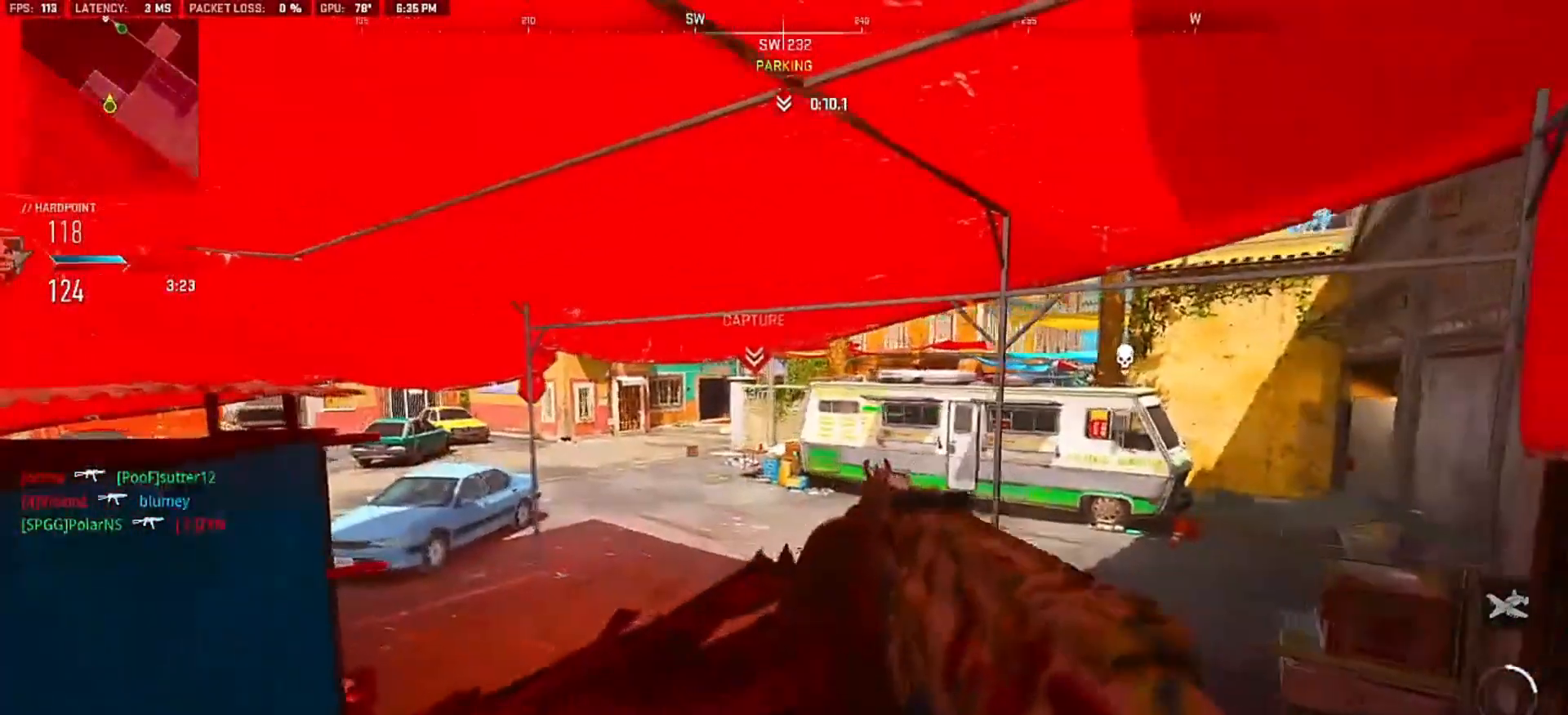
{"dt_ms": 500, "buttons": ["L2"], "left_stick": "center", "right_stick": "center", "events": [[200, "left_stick", "center"], [383, "L2", "down"], [417, "right_stick", "up"], [483, "right_stick", "center"]]}